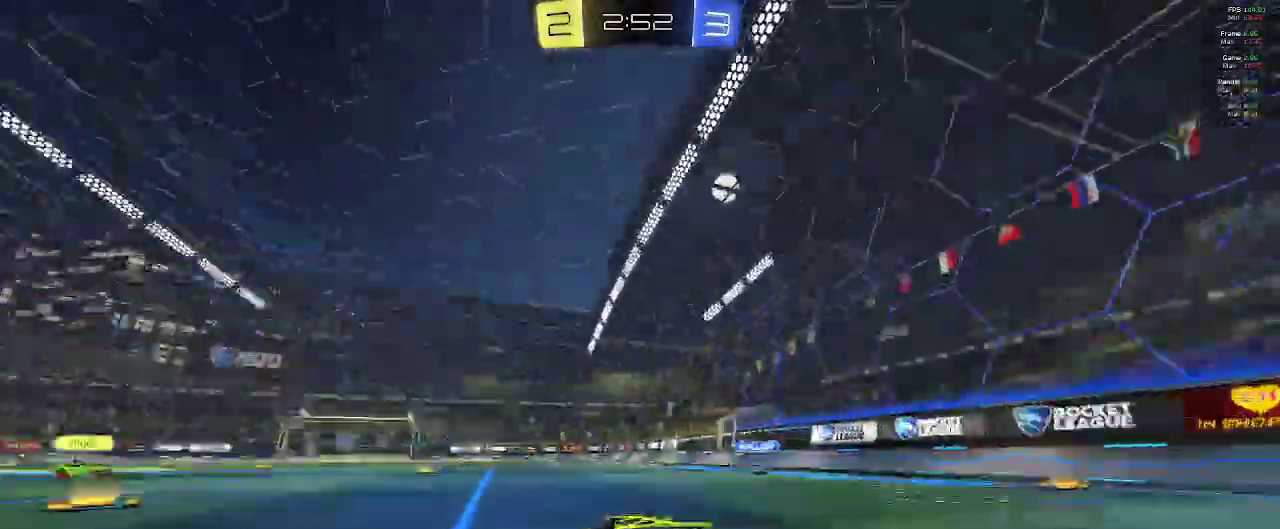
Gameplay with a controller (Xbox layout); each line is a JSON object with the inputs held at the frame after it. "events" lists button and stick changes between this image and that frame as [ms after this image, input, new state], when the widget could be followed in between.
{"buttons": ["X", "R2"], "left_stick": "left", "right_stick": "center", "events": [[117, "X", "down"]]}
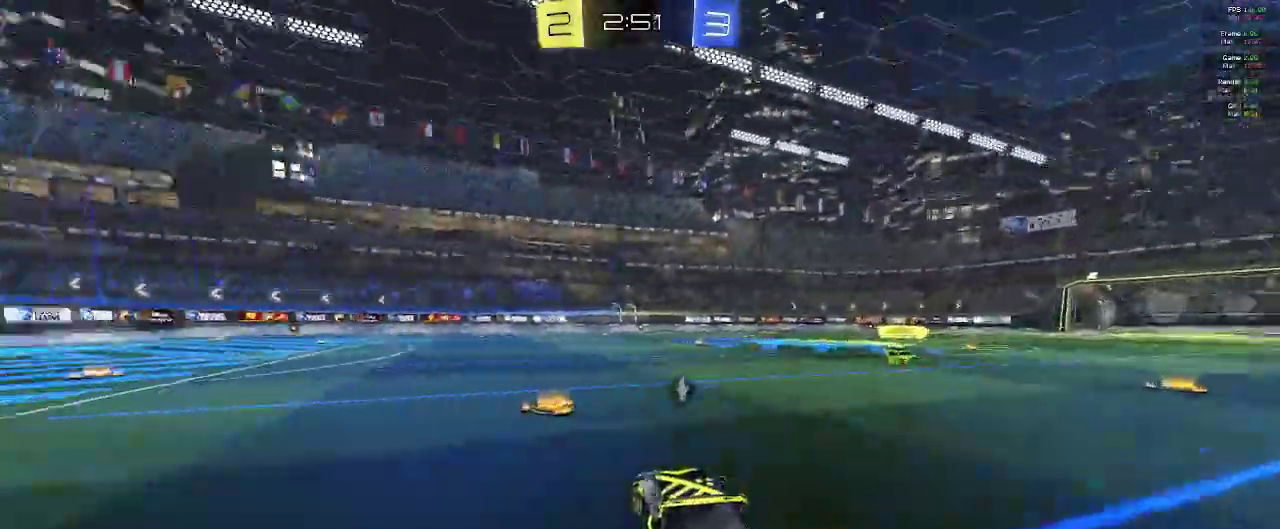
{"buttons": ["R2"], "left_stick": "left", "right_stick": "center", "events": [[33, "X", "up"], [133, "Y", "down"], [250, "Y", "up"]]}
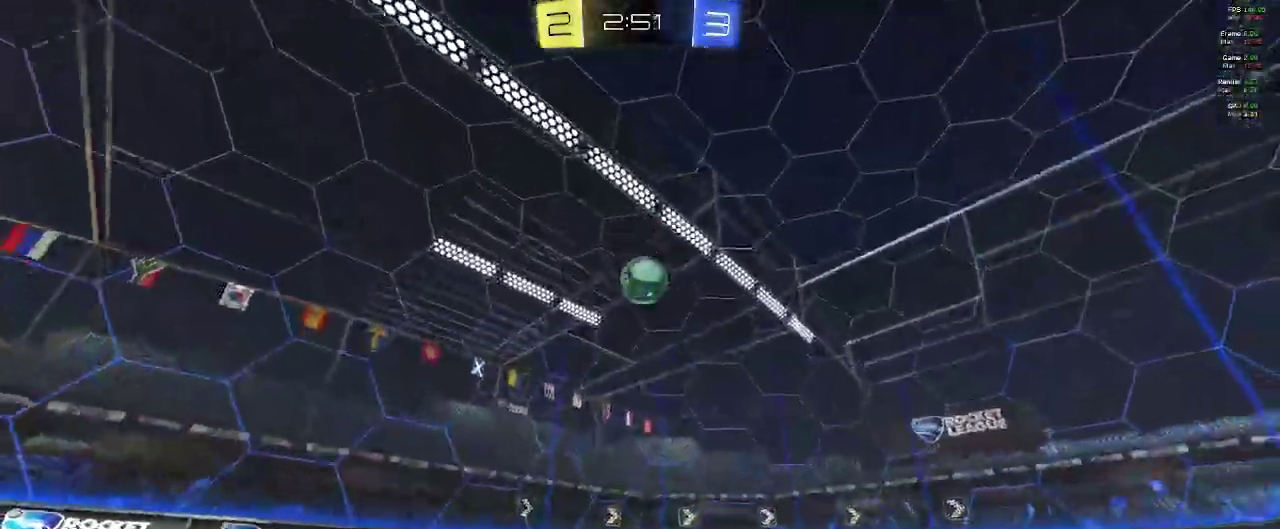
{"buttons": [], "left_stick": "left", "right_stick": "center", "events": [[83, "L2", "down"], [283, "L2", "up"], [317, "R2", "up"]]}
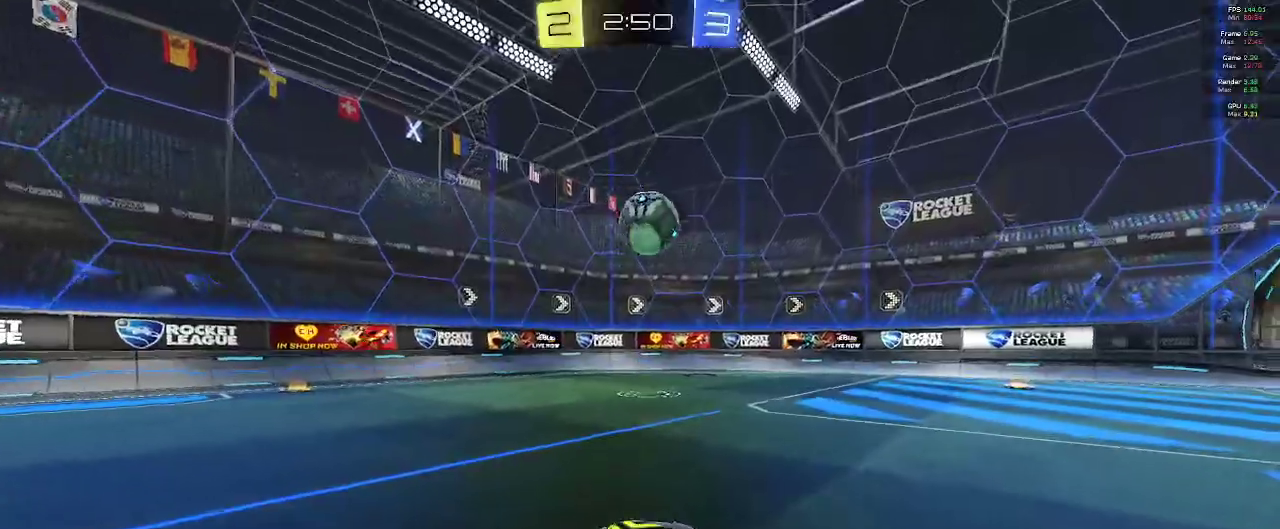
{"buttons": [], "left_stick": "left", "right_stick": "center", "events": [[17, "R2", "down"], [17, "left_stick", "center"], [67, "left_stick", "right"], [250, "left_stick", "center"], [267, "R2", "up"], [433, "left_stick", "left"]]}
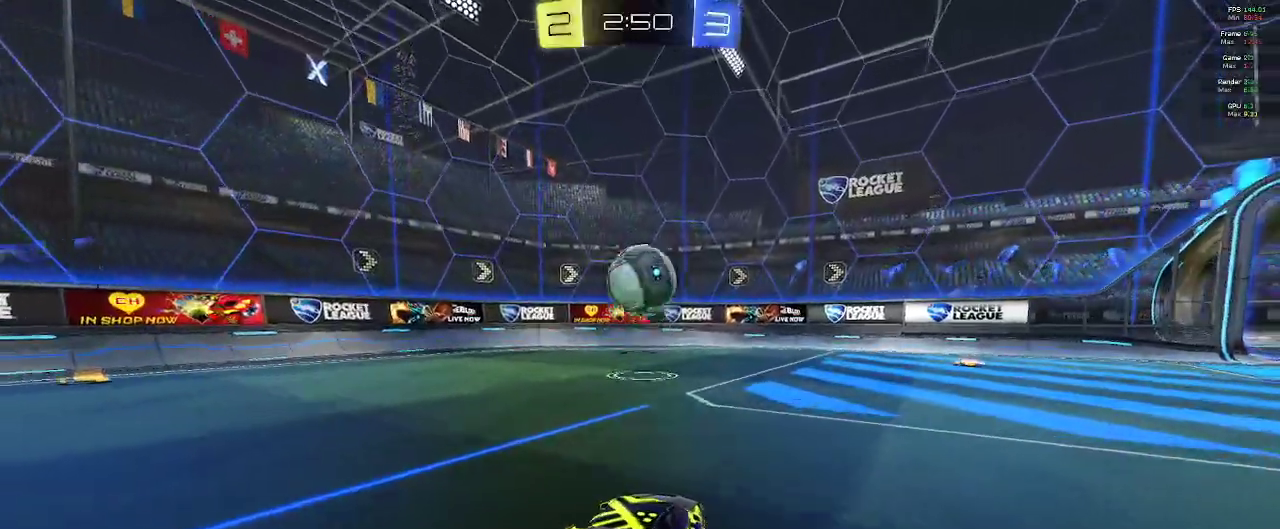
{"buttons": ["R2"], "left_stick": "center", "right_stick": "center", "events": [[83, "left_stick", "center"], [250, "R2", "down"]]}
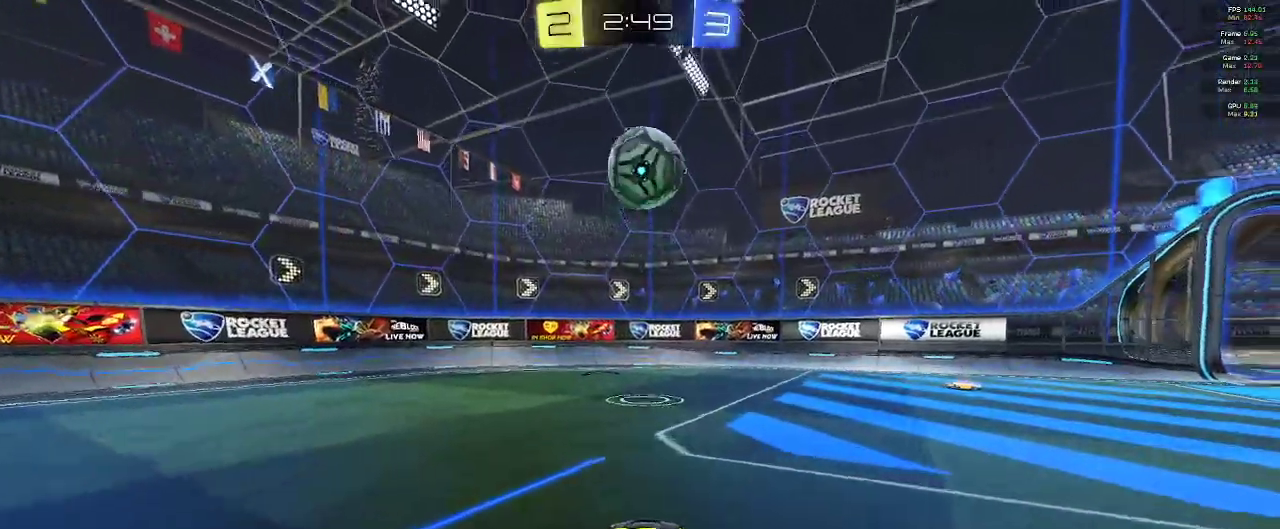
{"buttons": ["R2"], "left_stick": "down", "right_stick": "center", "events": [[83, "left_stick", "down-right"], [150, "A", "down"], [167, "left_stick", "down"], [267, "left_stick", "down-left"], [467, "A", "up"], [500, "left_stick", "down"]]}
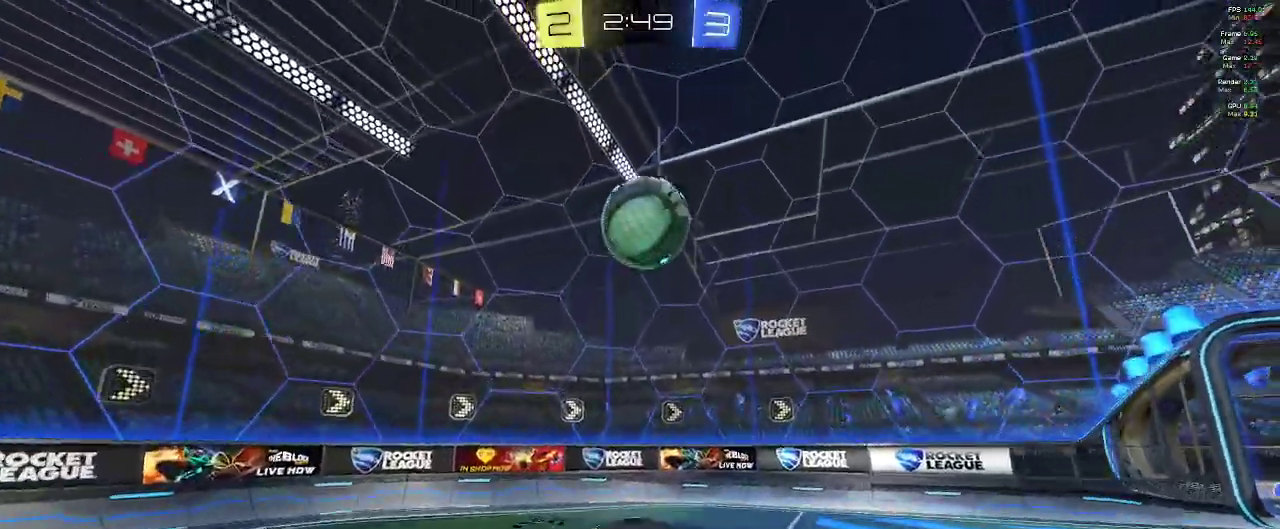
{"buttons": ["B", "R2"], "left_stick": "right", "right_stick": "center", "events": [[33, "B", "down"], [117, "left_stick", "center"], [167, "left_stick", "right"]]}
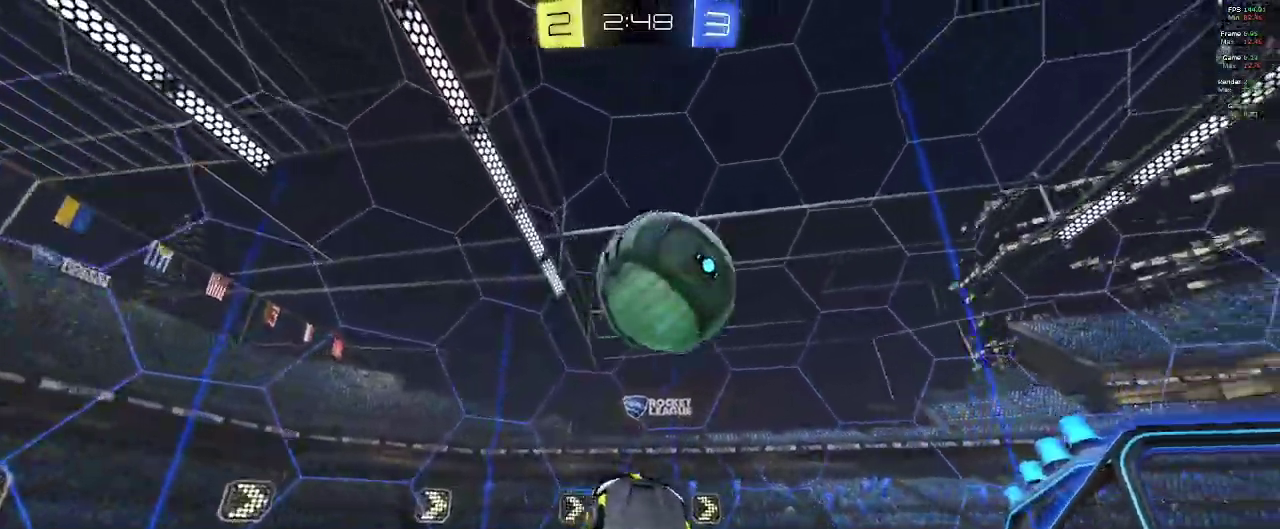
{"buttons": ["A", "B", "R2"], "left_stick": "up-right", "right_stick": "center", "events": [[183, "A", "down"], [267, "left_stick", "up-right"]]}
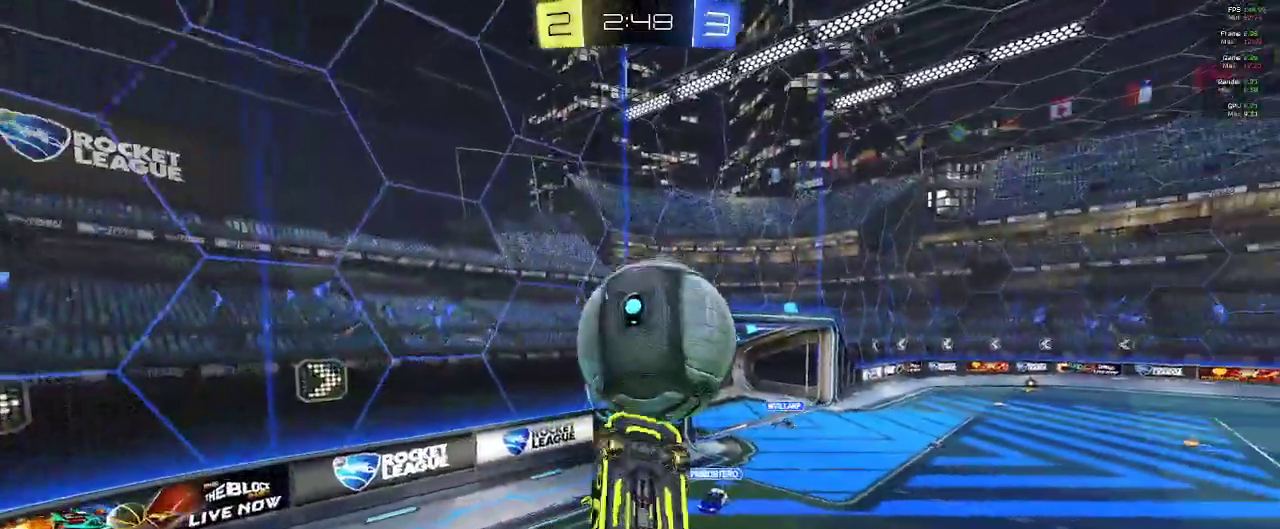
{"buttons": ["R2"], "left_stick": "up-right", "right_stick": "center", "events": [[50, "A", "up"], [100, "B", "up"]]}
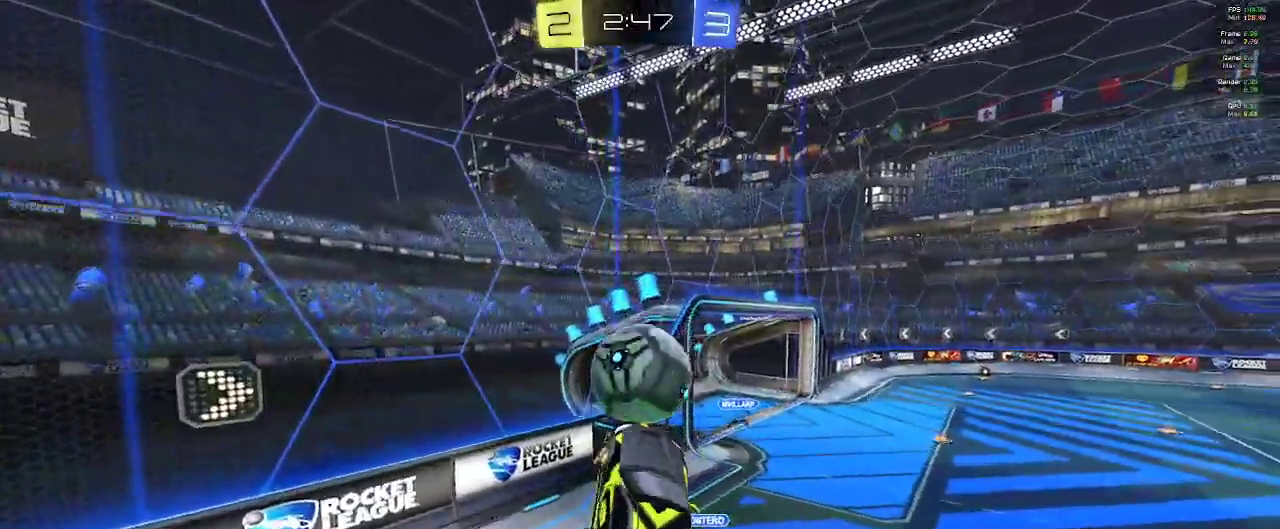
{"buttons": ["R2"], "left_stick": "center", "right_stick": "center", "events": [[167, "left_stick", "up"], [317, "left_stick", "center"]]}
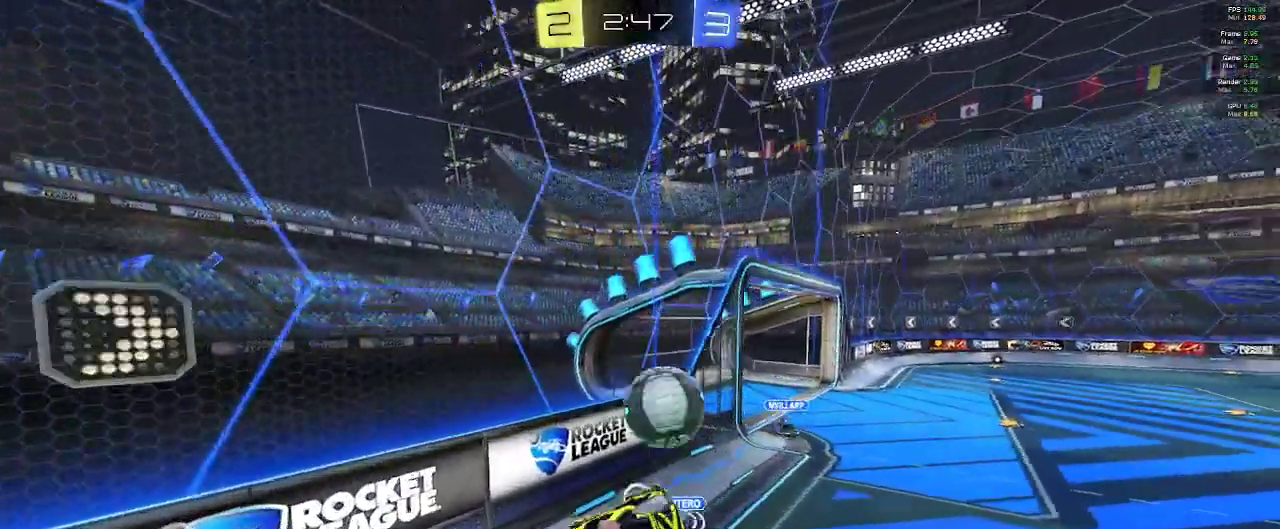
{"buttons": ["R2"], "left_stick": "right", "right_stick": "center"}
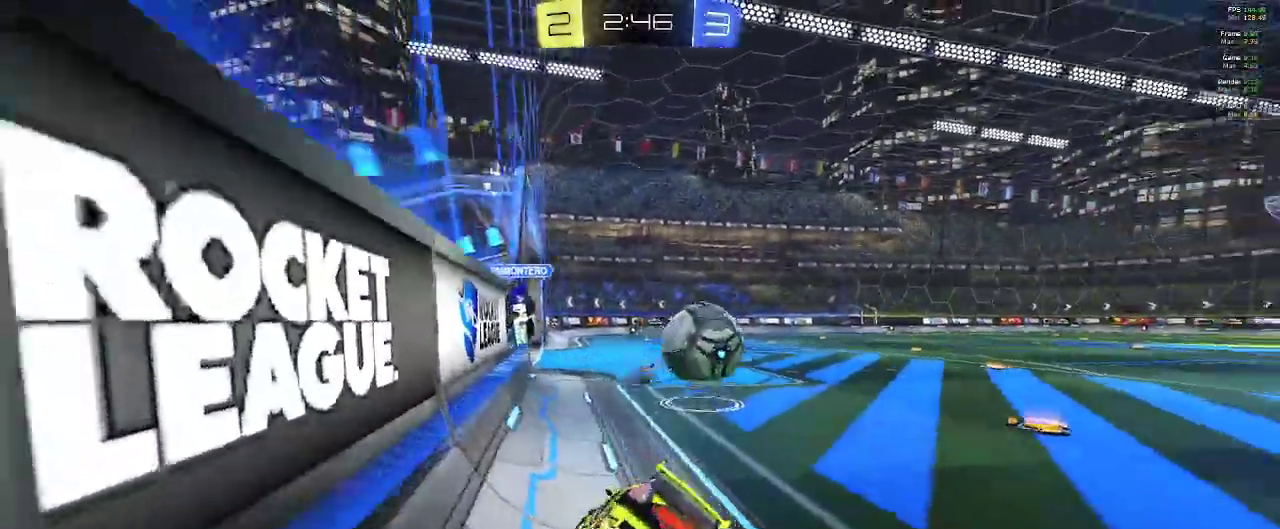
{"buttons": ["B", "R2"], "left_stick": "right", "right_stick": "center", "events": [[167, "B", "down"]]}
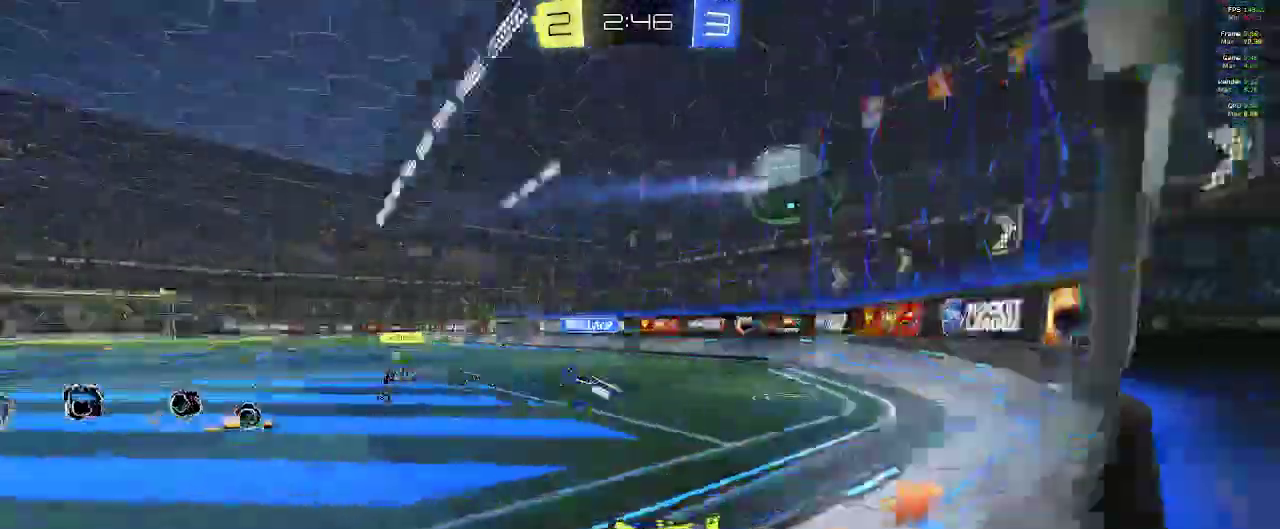
{"buttons": ["L2", "R2"], "left_stick": "center", "right_stick": "center", "events": [[233, "L2", "down"], [250, "left_stick", "center"], [283, "L2", "up"], [450, "B", "up"], [483, "L2", "down"]]}
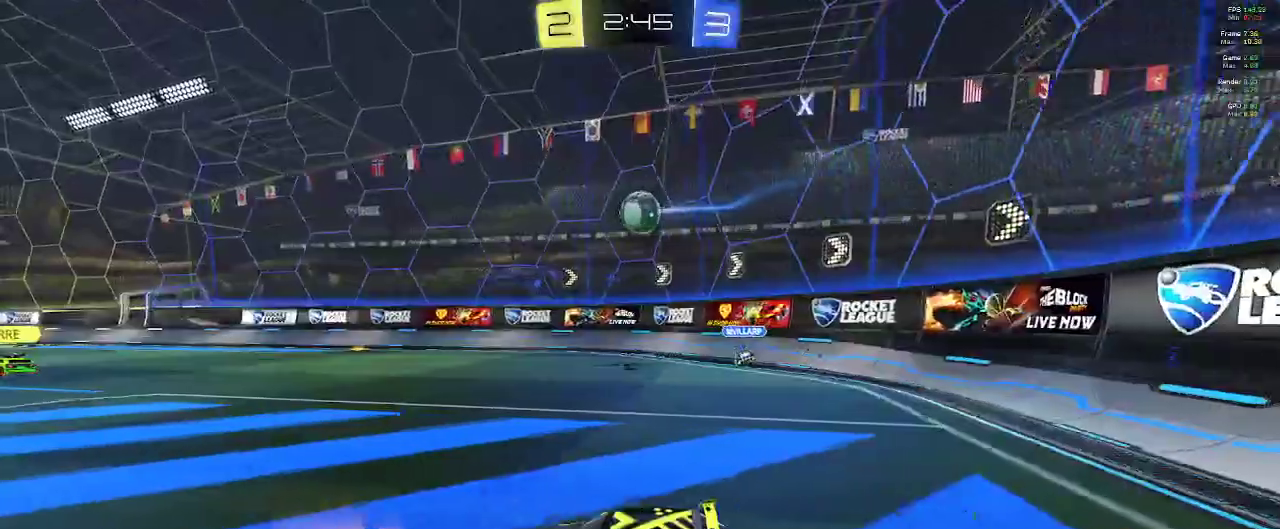
{"buttons": ["R2"], "left_stick": "center", "right_stick": "center", "events": [[83, "L2", "up"]]}
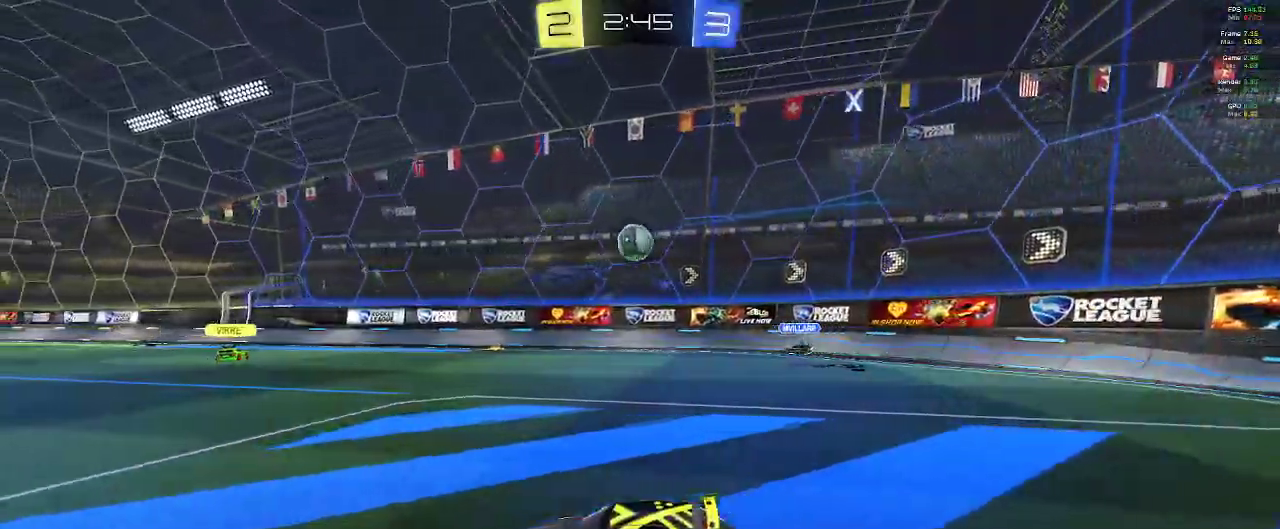
{"buttons": ["R2"], "left_stick": "center", "right_stick": "center", "events": []}
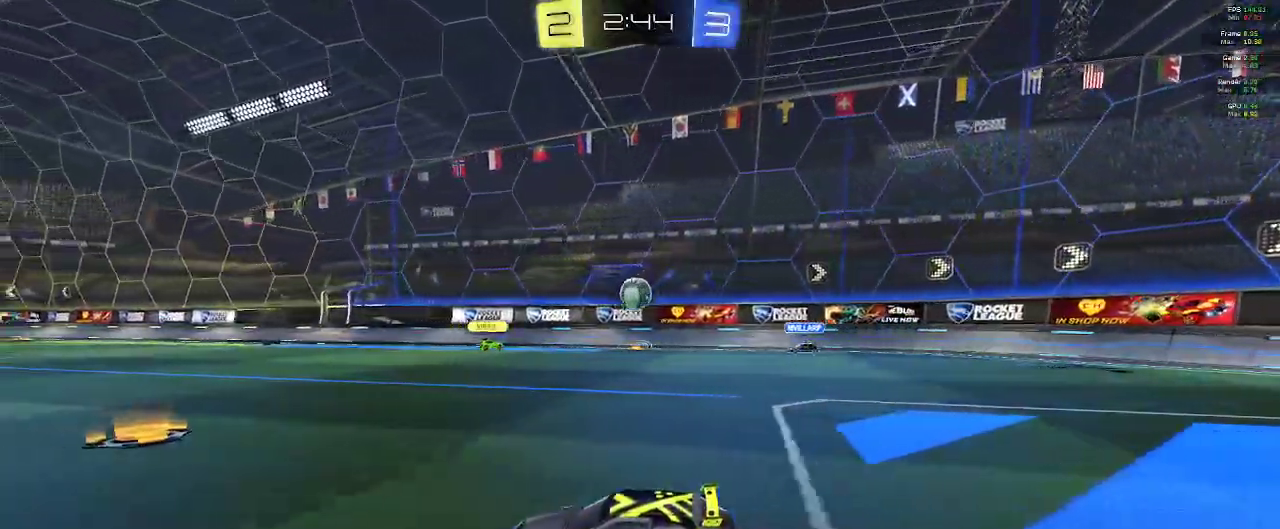
{"buttons": ["R2"], "left_stick": "right", "right_stick": "center", "events": [[167, "left_stick", "right"], [300, "X", "down"], [400, "X", "up"]]}
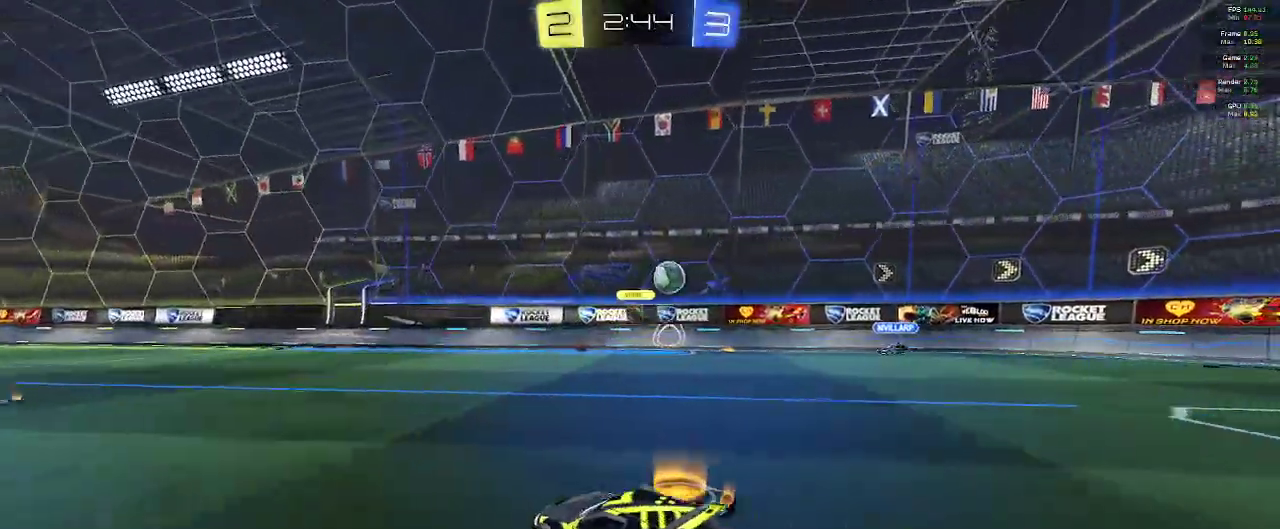
{"buttons": ["L2", "R2"], "left_stick": "down-right", "right_stick": "center", "events": [[150, "left_stick", "center"], [267, "left_stick", "down-right"], [450, "L2", "down"]]}
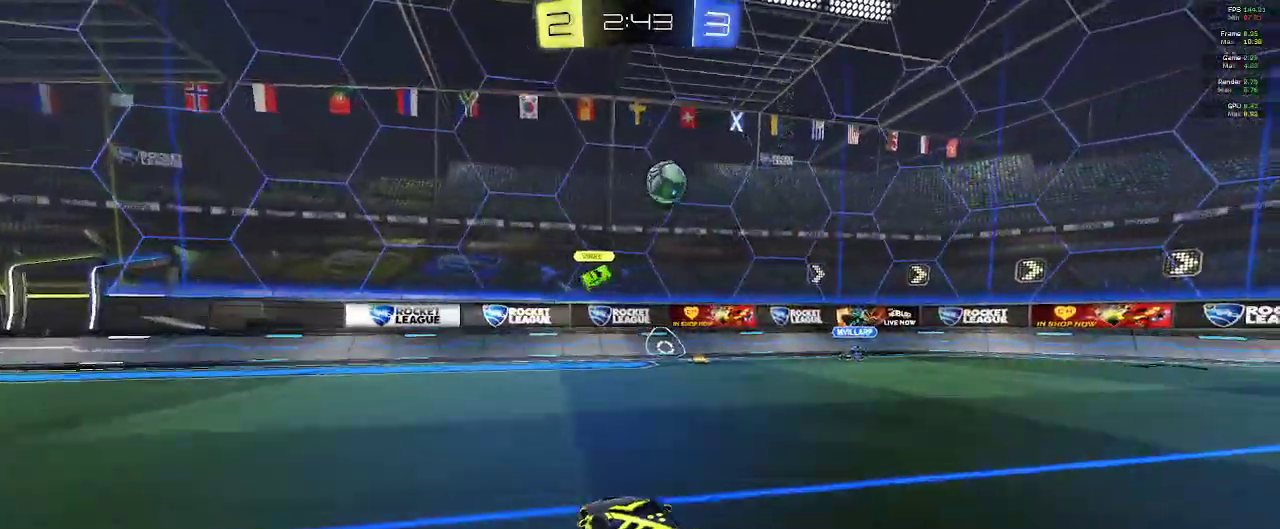
{"buttons": ["Y", "R2"], "left_stick": "left", "right_stick": "center", "events": [[183, "L2", "up"], [183, "left_stick", "left"], [417, "Y", "down"]]}
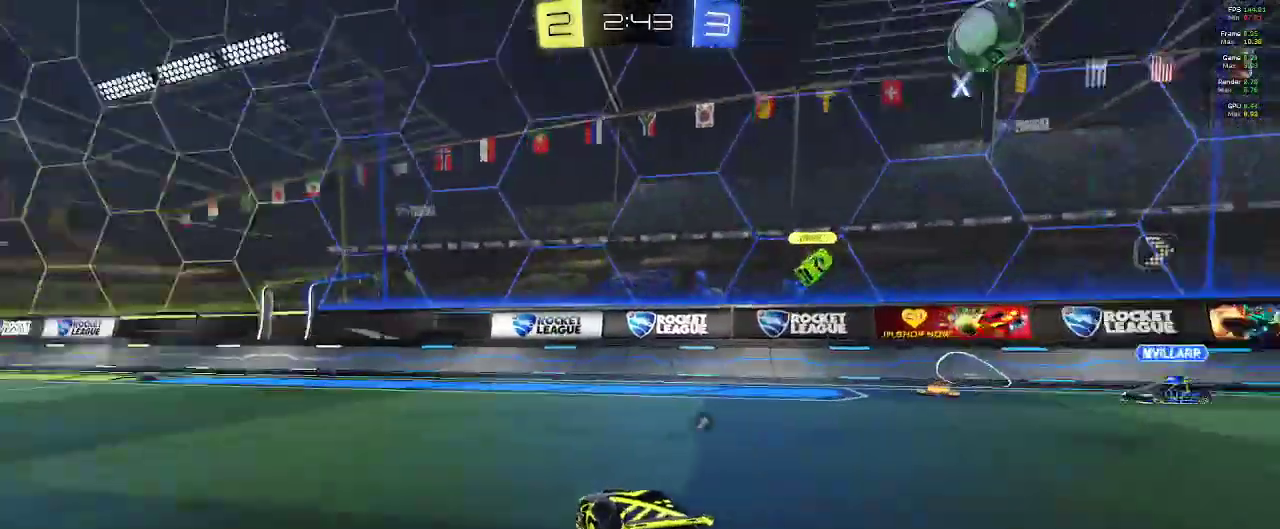
{"buttons": ["R2"], "left_stick": "center", "right_stick": "center", "events": [[17, "Y", "up"], [183, "left_stick", "center"], [383, "Y", "down"], [483, "Y", "up"]]}
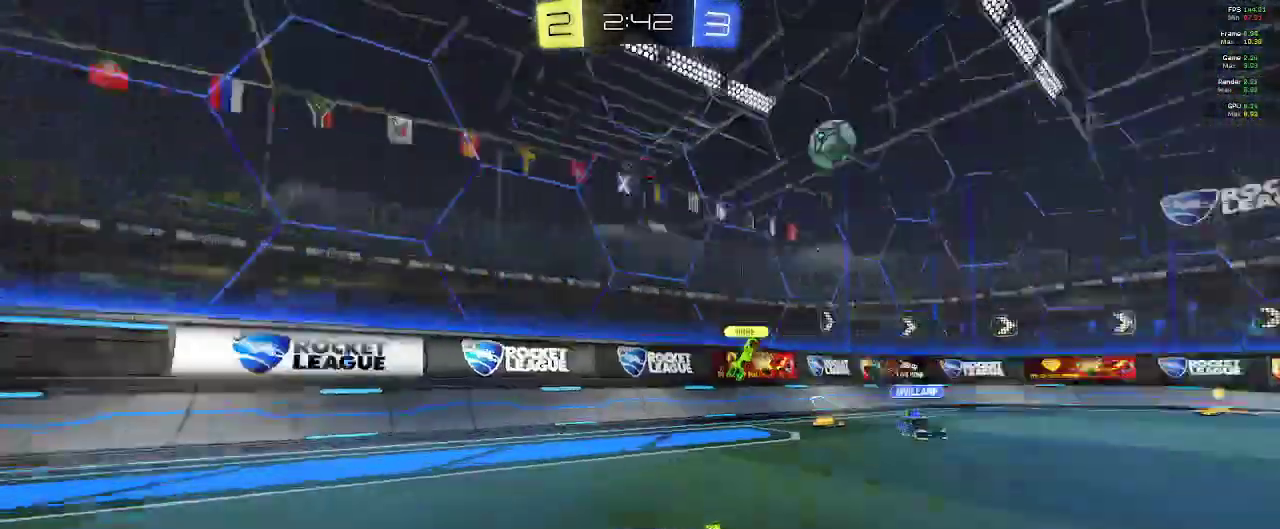
{"buttons": ["B", "R2"], "left_stick": "left", "right_stick": "center", "events": [[283, "B", "down"], [350, "Y", "down"], [450, "left_stick", "left"], [467, "Y", "up"]]}
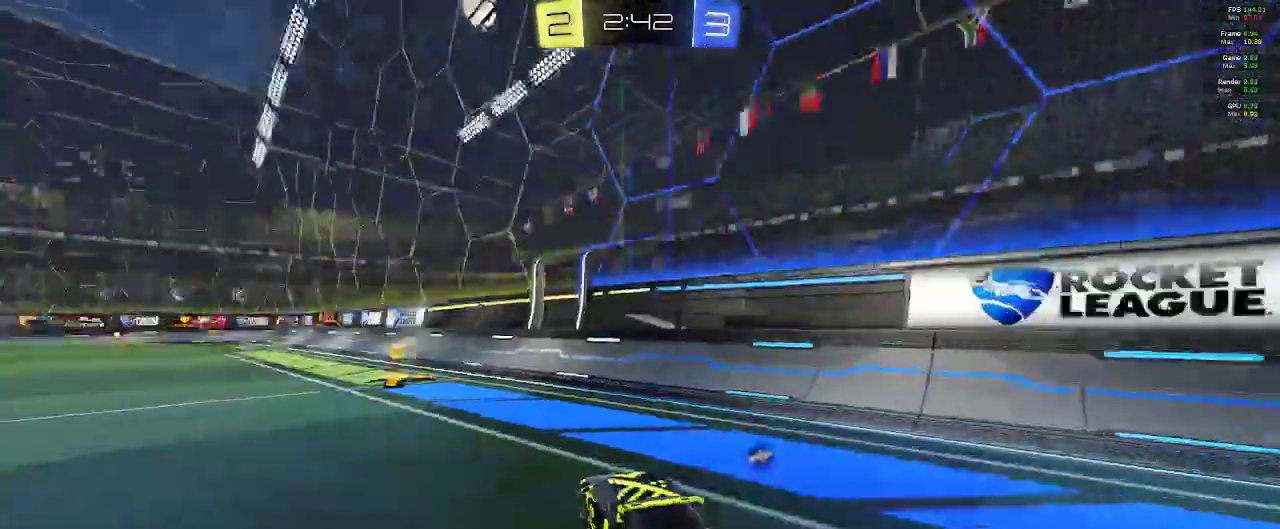
{"buttons": ["X", "R2"], "left_stick": "left", "right_stick": "center", "events": [[67, "left_stick", "center"], [167, "left_stick", "left"], [217, "Y", "down"], [317, "Y", "up"], [333, "B", "up"], [383, "X", "down"]]}
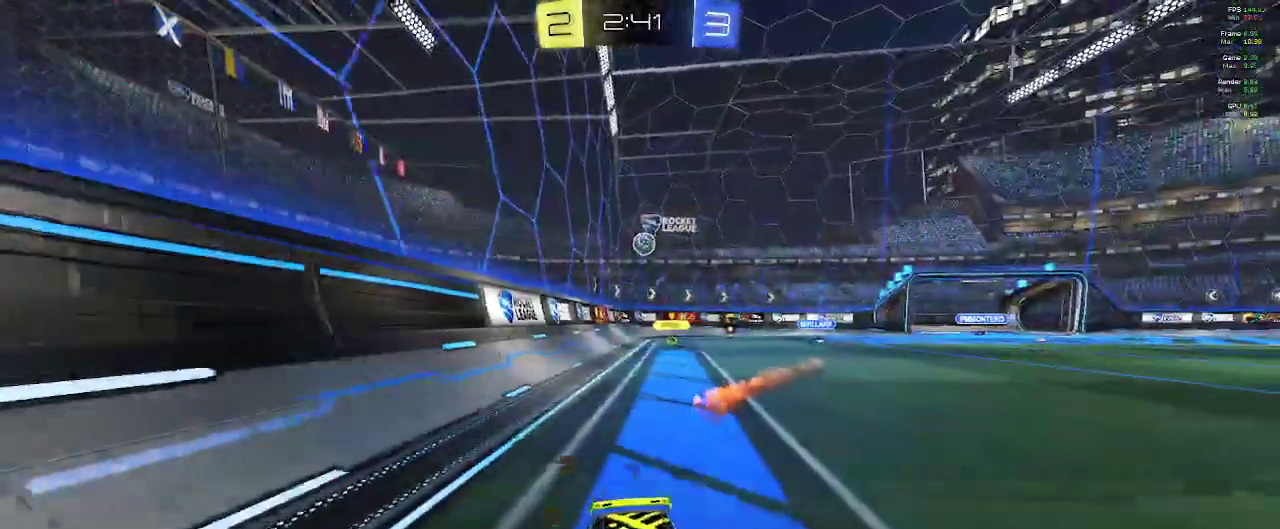
{"buttons": ["R2"], "left_stick": "left", "right_stick": "center", "events": [[33, "X", "up"]]}
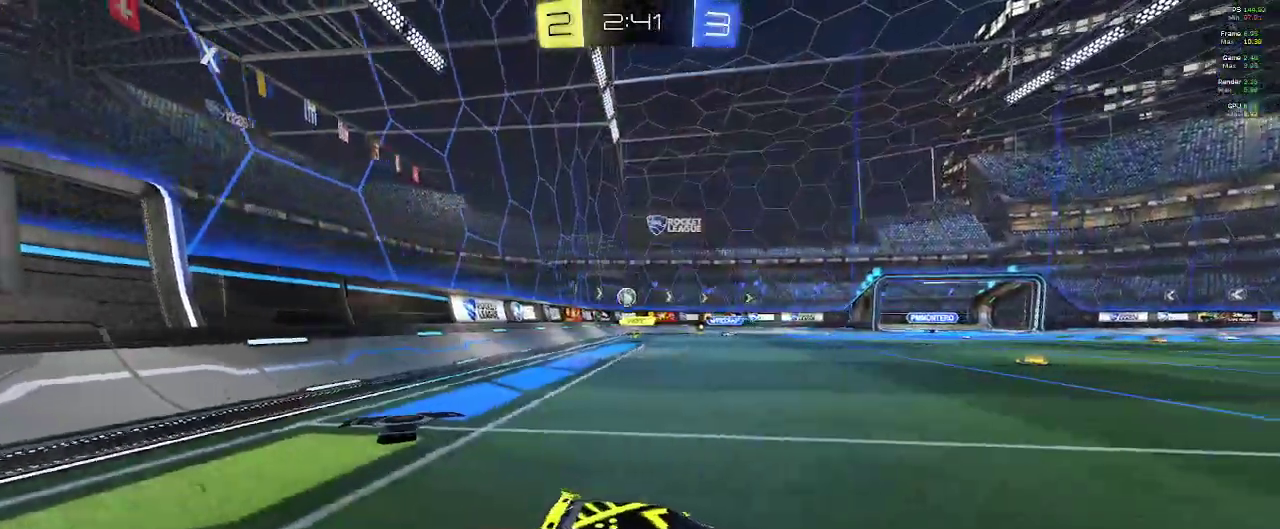
{"buttons": ["R2"], "left_stick": "left", "right_stick": "center", "events": []}
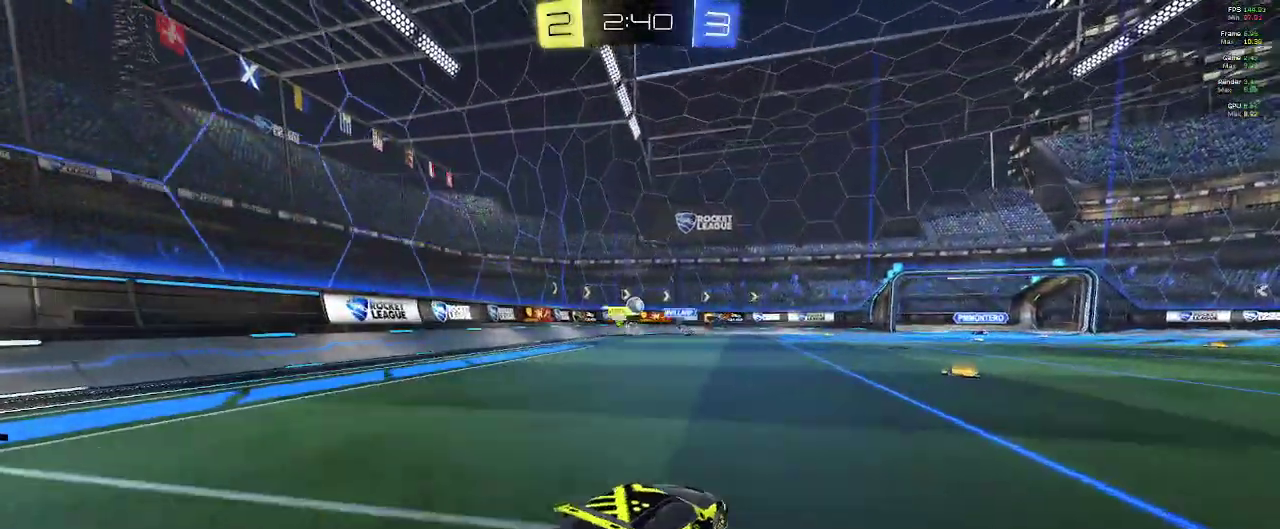
{"buttons": ["R2"], "left_stick": "center", "right_stick": "center", "events": [[133, "left_stick", "right"], [333, "left_stick", "center"]]}
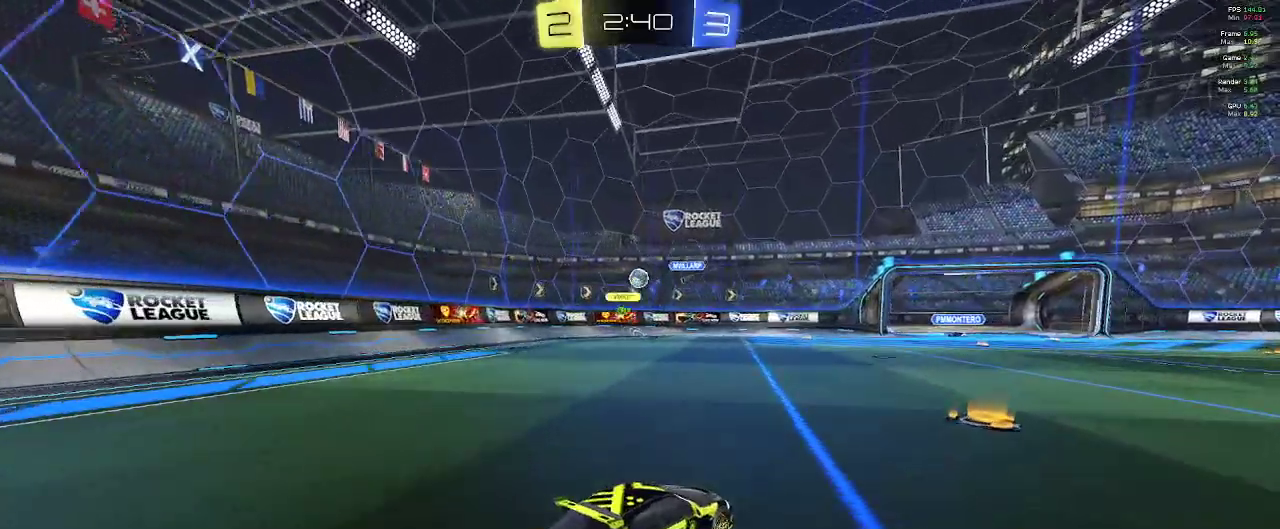
{"buttons": ["R2"], "left_stick": "center", "right_stick": "center", "events": [[133, "left_stick", "down-right"], [200, "left_stick", "right"], [333, "R2", "up"], [333, "left_stick", "center"], [450, "R2", "down"]]}
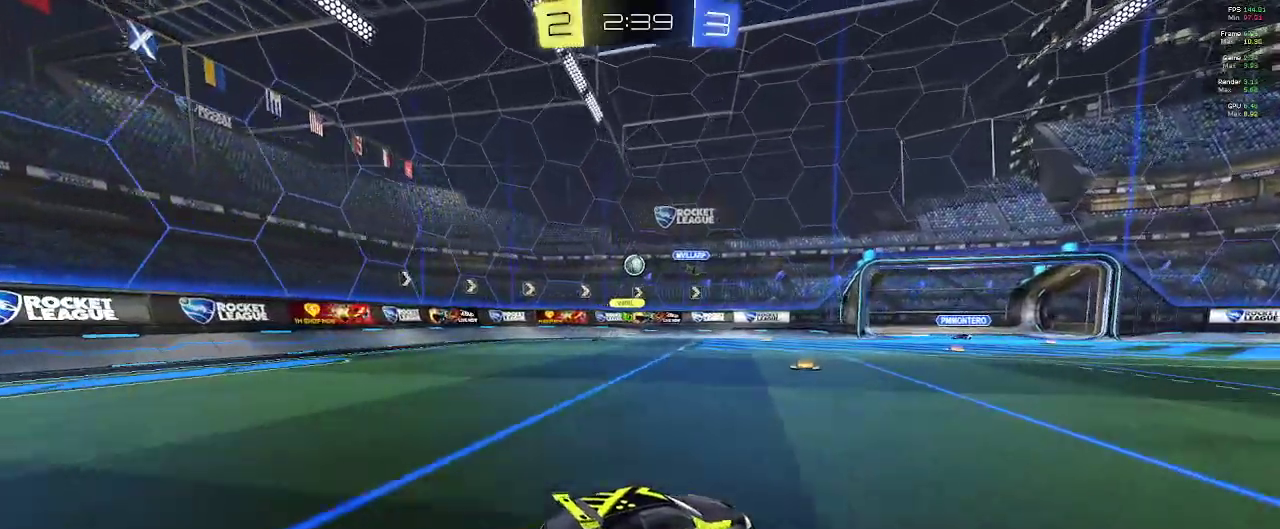
{"buttons": ["R1", "R2"], "left_stick": "down-left", "right_stick": "center", "events": [[100, "R1", "down"], [217, "left_stick", "left"], [483, "left_stick", "down-left"]]}
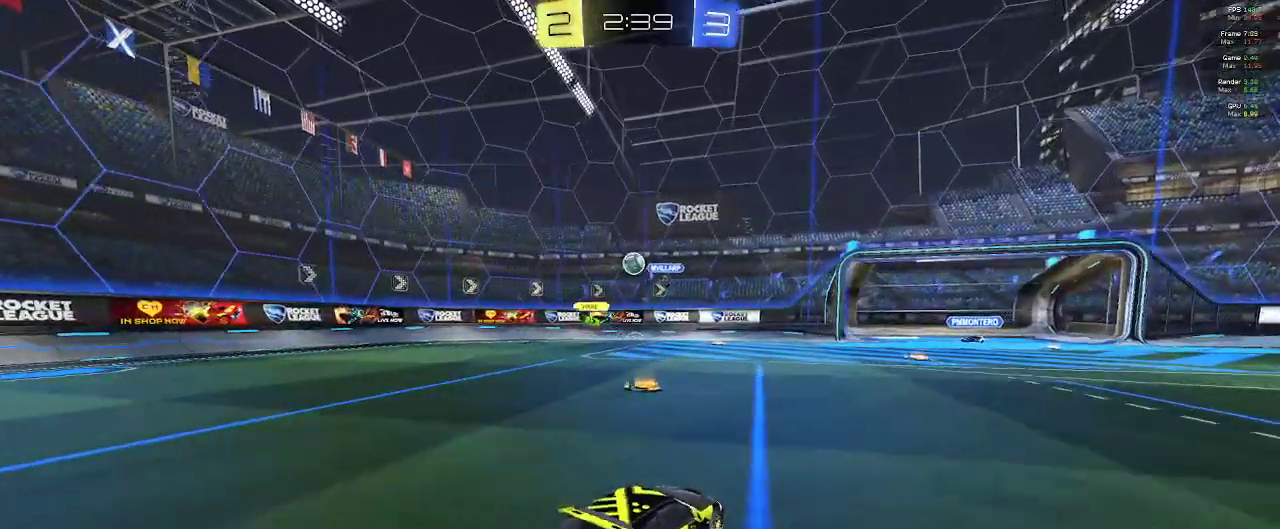
{"buttons": ["R2"], "left_stick": "center", "right_stick": "center", "events": [[33, "R1", "up"], [117, "L2", "down"], [150, "left_stick", "down-right"], [250, "R2", "up"], [317, "L2", "up"], [350, "left_stick", "center"], [383, "R2", "down"]]}
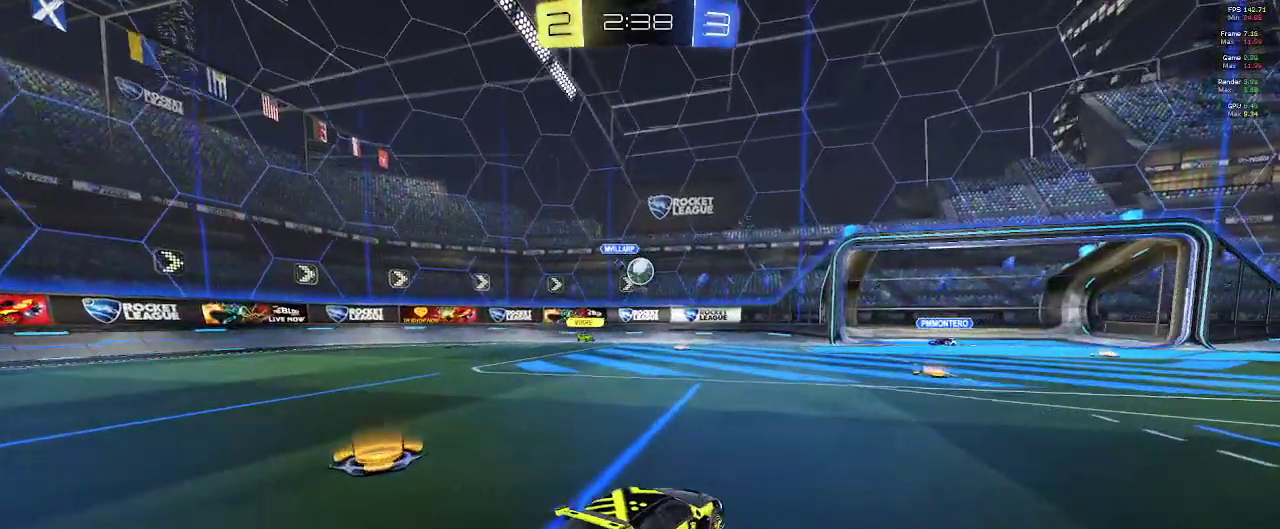
{"buttons": ["R2"], "left_stick": "center", "right_stick": "center", "events": [[17, "R2", "up"], [167, "left_stick", "right"], [183, "R2", "down"], [300, "left_stick", "center"]]}
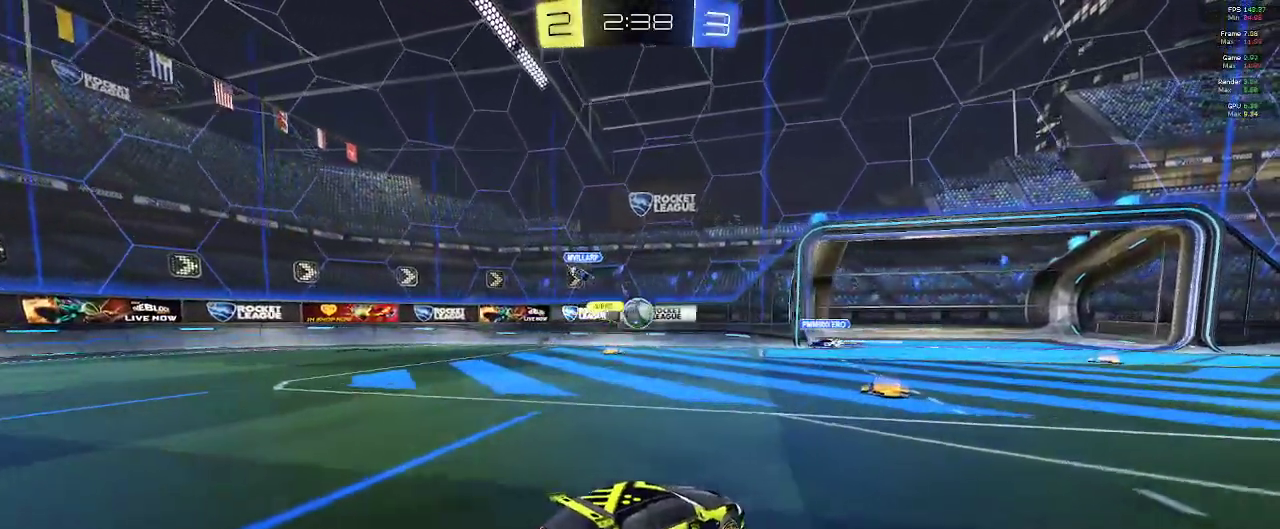
{"buttons": [], "left_stick": "down-left", "right_stick": "center", "events": [[267, "left_stick", "left"], [333, "R2", "up"], [467, "left_stick", "down-left"]]}
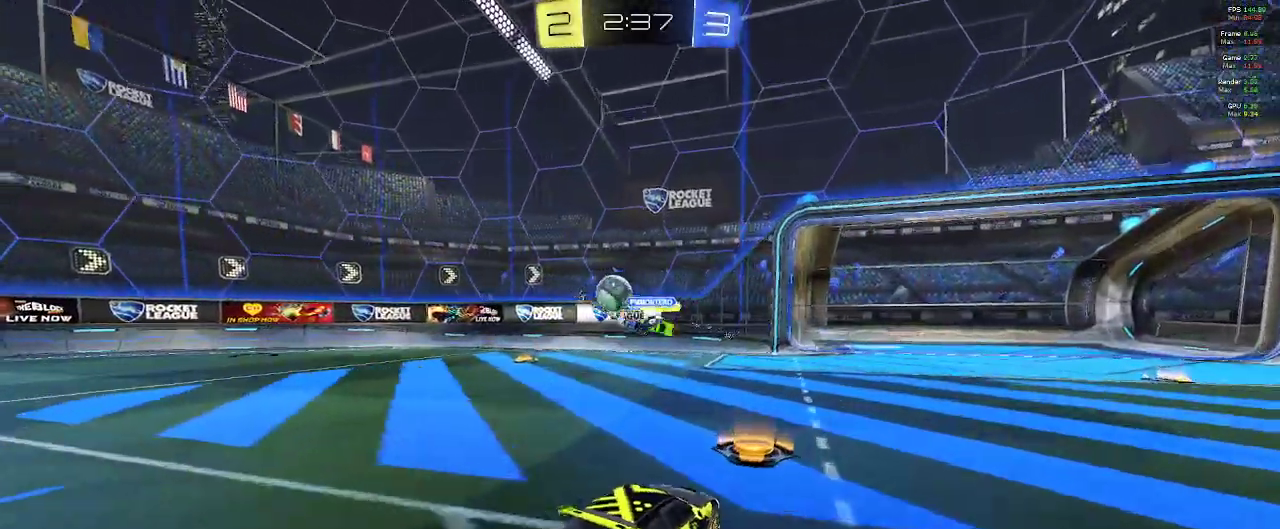
{"buttons": ["R1", "R2"], "left_stick": "left", "right_stick": "center", "events": [[233, "R2", "down"], [383, "R1", "down"], [500, "left_stick", "left"]]}